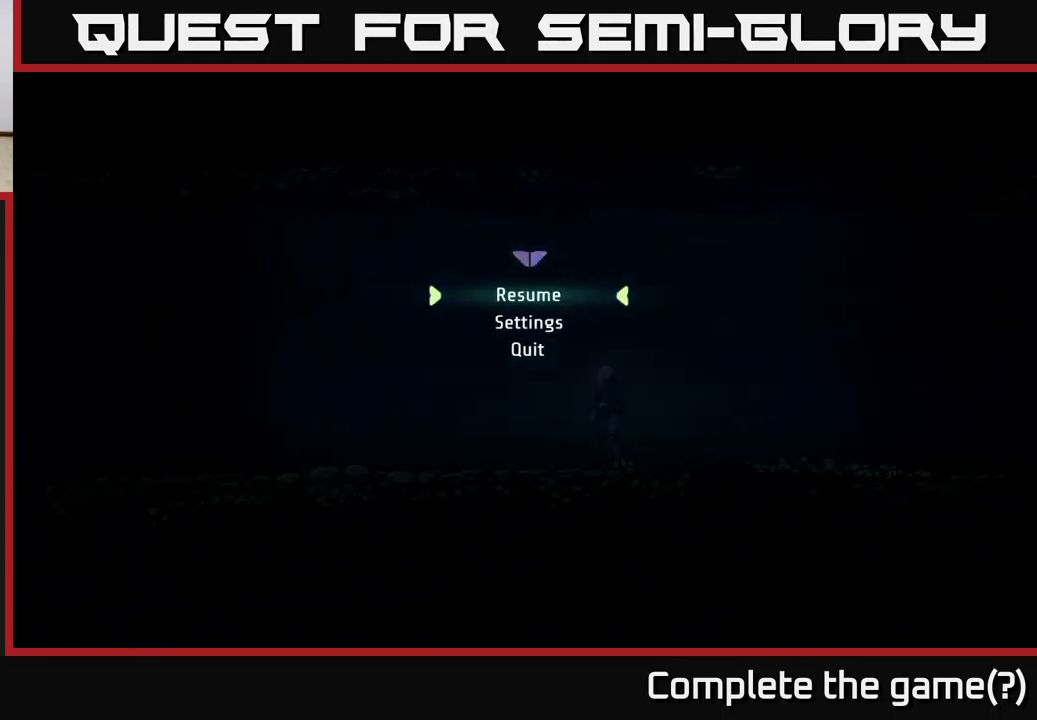
Gameplay with a controller (Xbox layout); each line is a JSON object with the inputs held at the frame after it. "events" lists button and stick changes between this image and that frame as [ms after this image, input, new state], when the widget could be followed in between.
{"buttons": [], "left_stick": "center", "right_stick": "center", "events": [[133, "START", "down"], [250, "START", "up"]]}
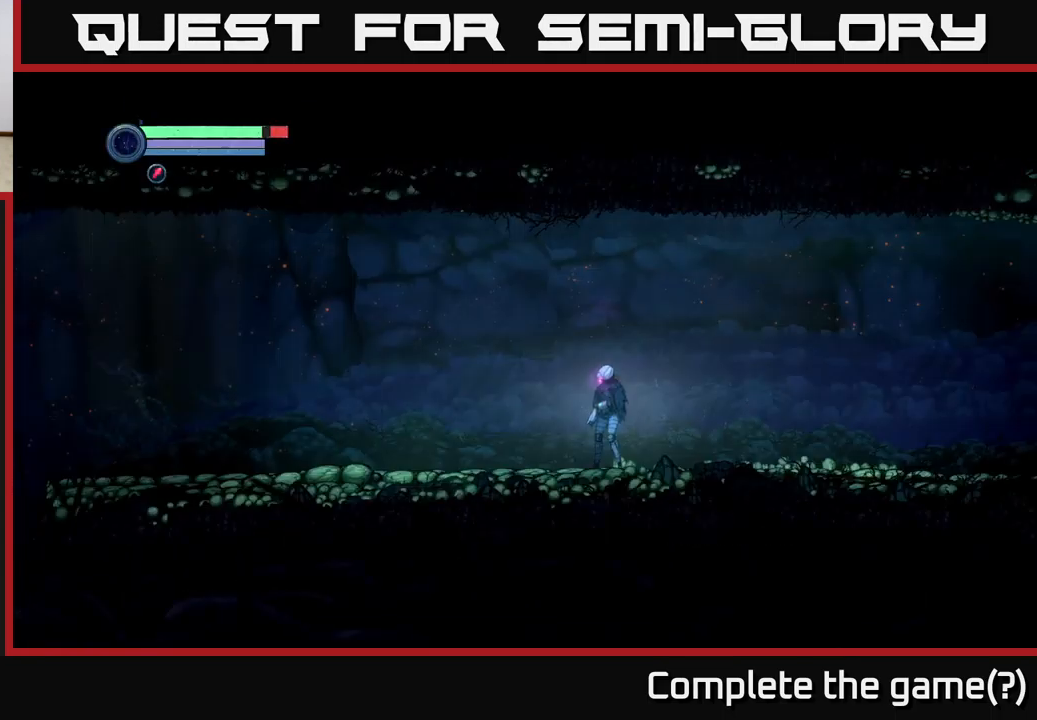
{"buttons": [], "left_stick": "center", "right_stick": "center", "events": [[200, "SELECT", "down"], [267, "SELECT", "up"]]}
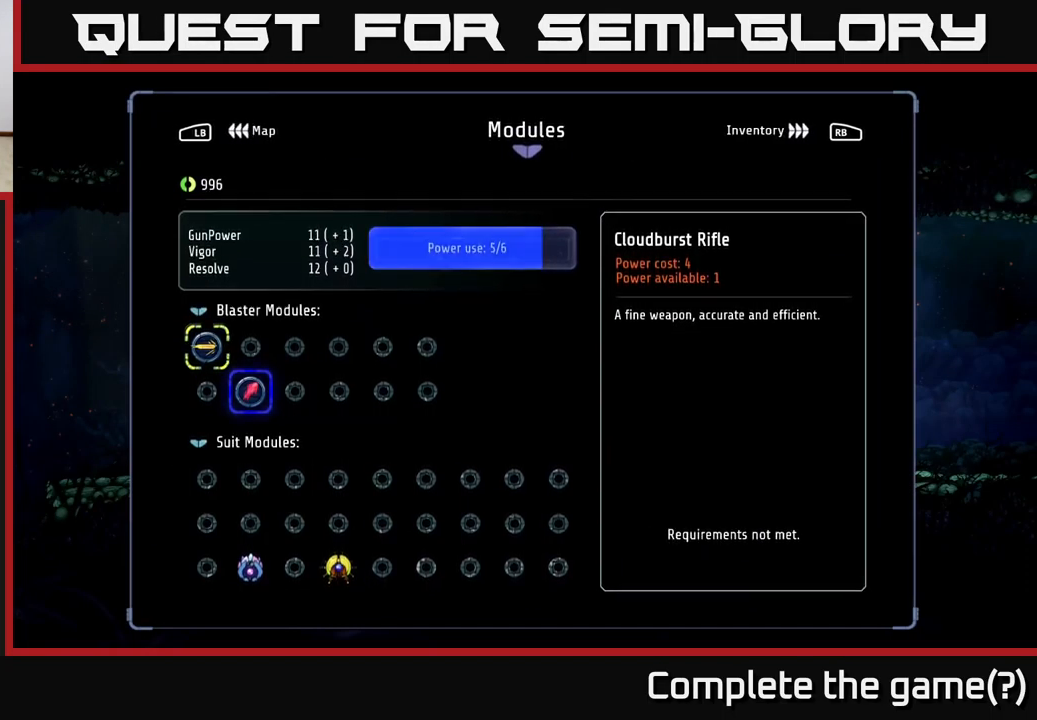
{"buttons": [], "left_stick": "center", "right_stick": "center", "events": []}
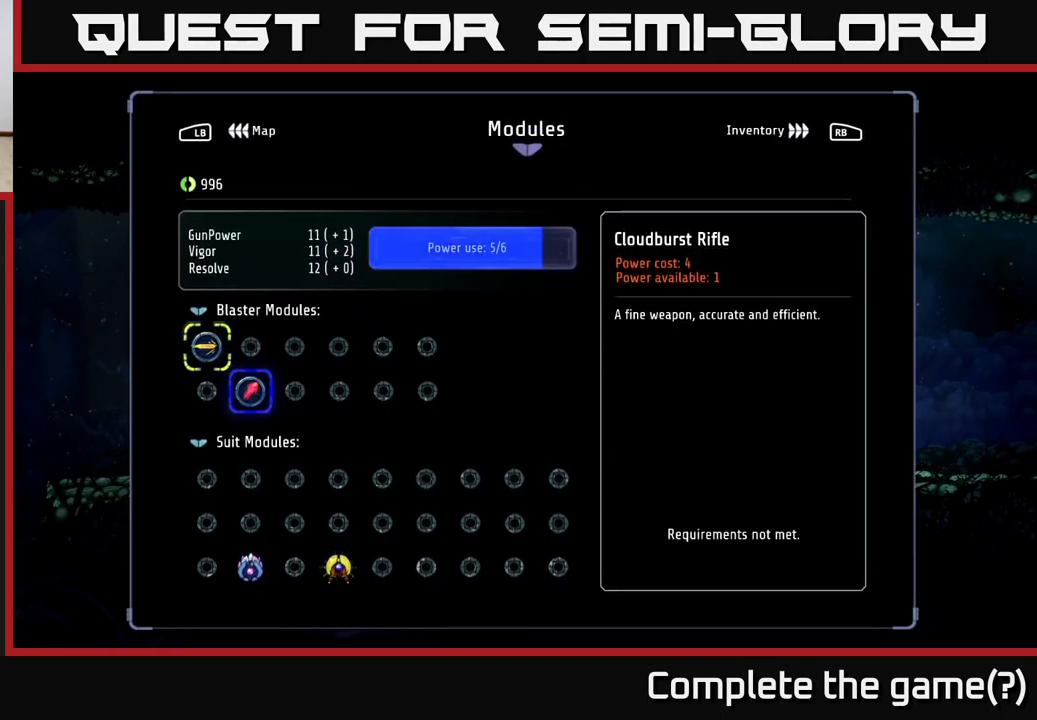
{"buttons": [], "left_stick": "center", "right_stick": "center", "events": [[283, "L1", "down"], [433, "L1", "up"]]}
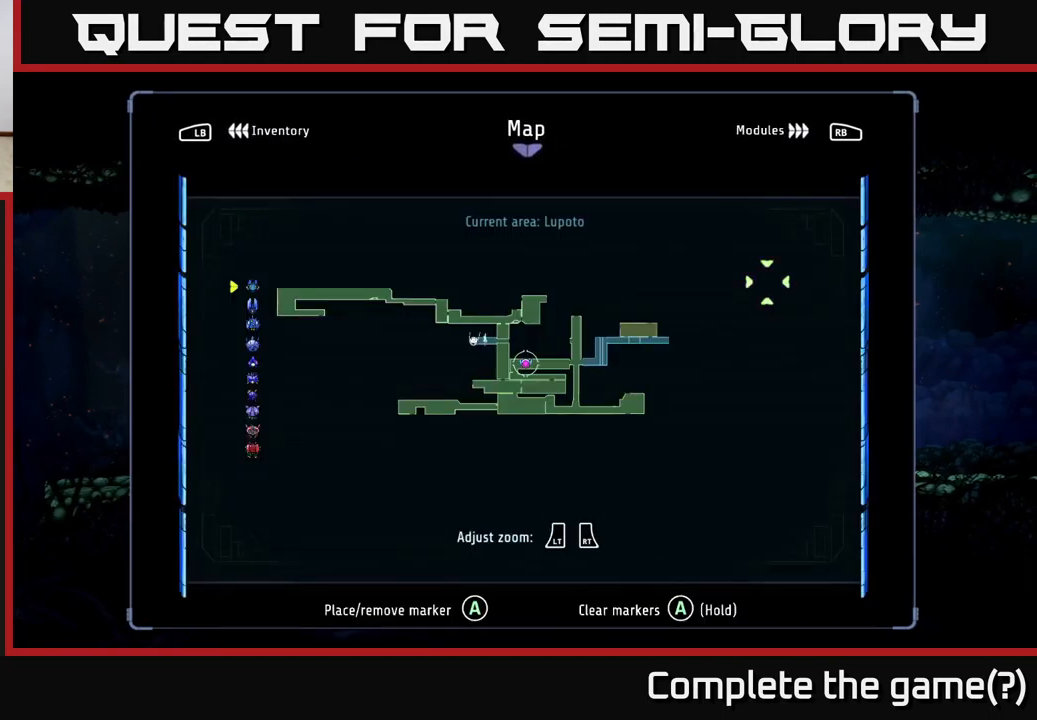
{"buttons": [], "left_stick": "center", "right_stick": "center", "events": []}
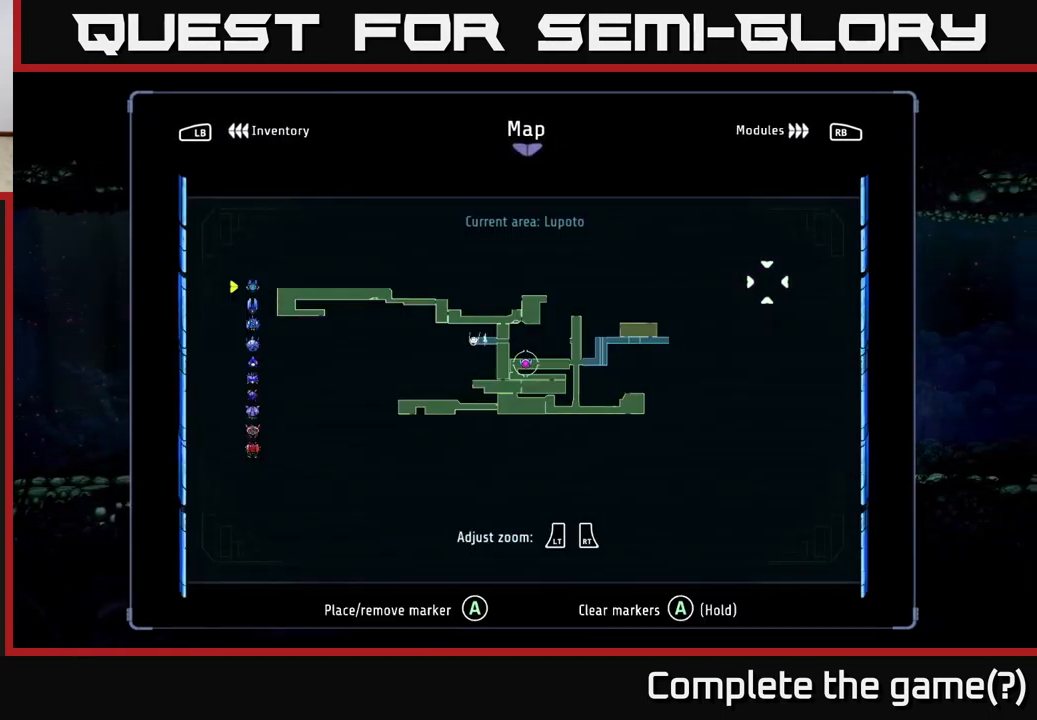
{"buttons": [], "left_stick": "center", "right_stick": "center", "events": []}
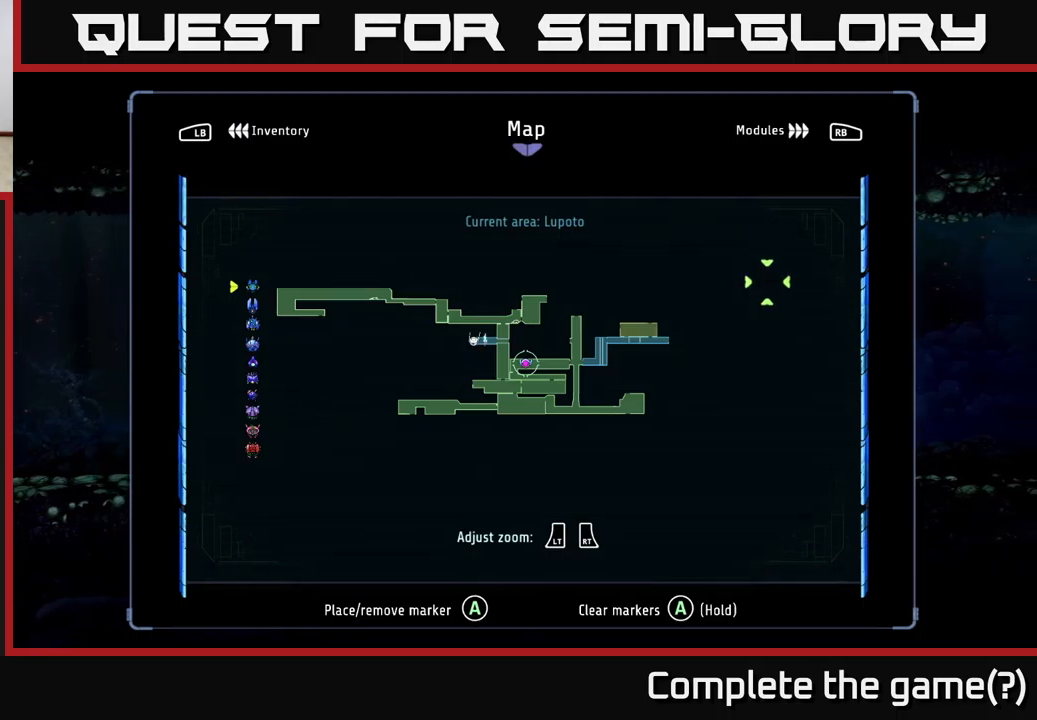
{"buttons": [], "left_stick": "center", "right_stick": "center", "events": []}
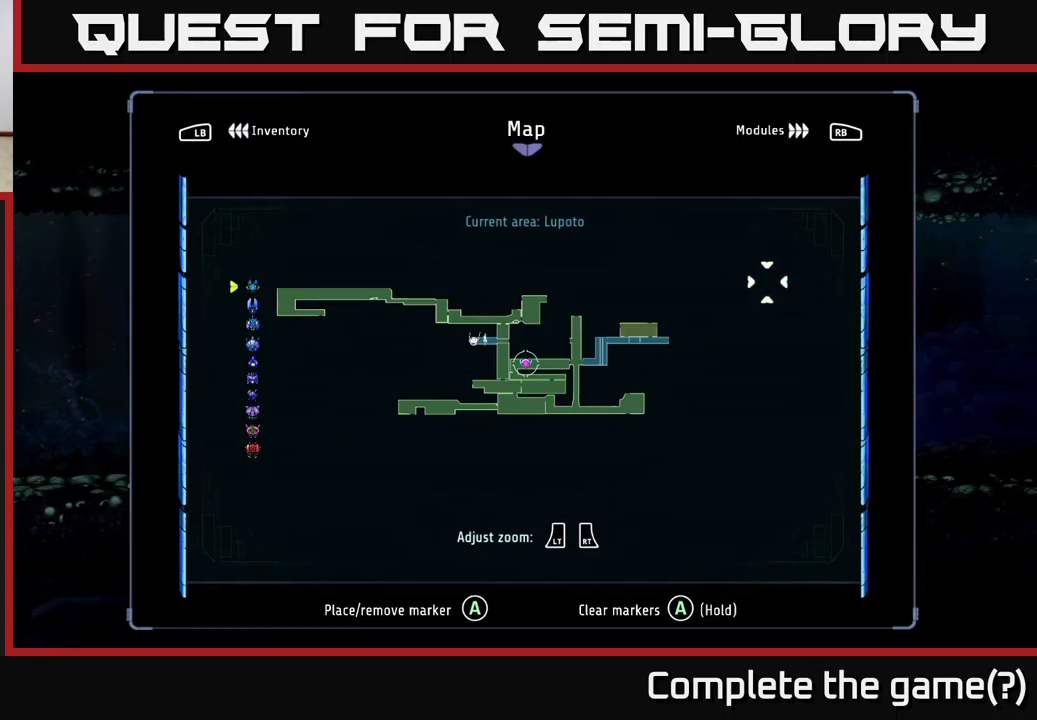
{"buttons": [], "left_stick": "center", "right_stick": "center", "events": []}
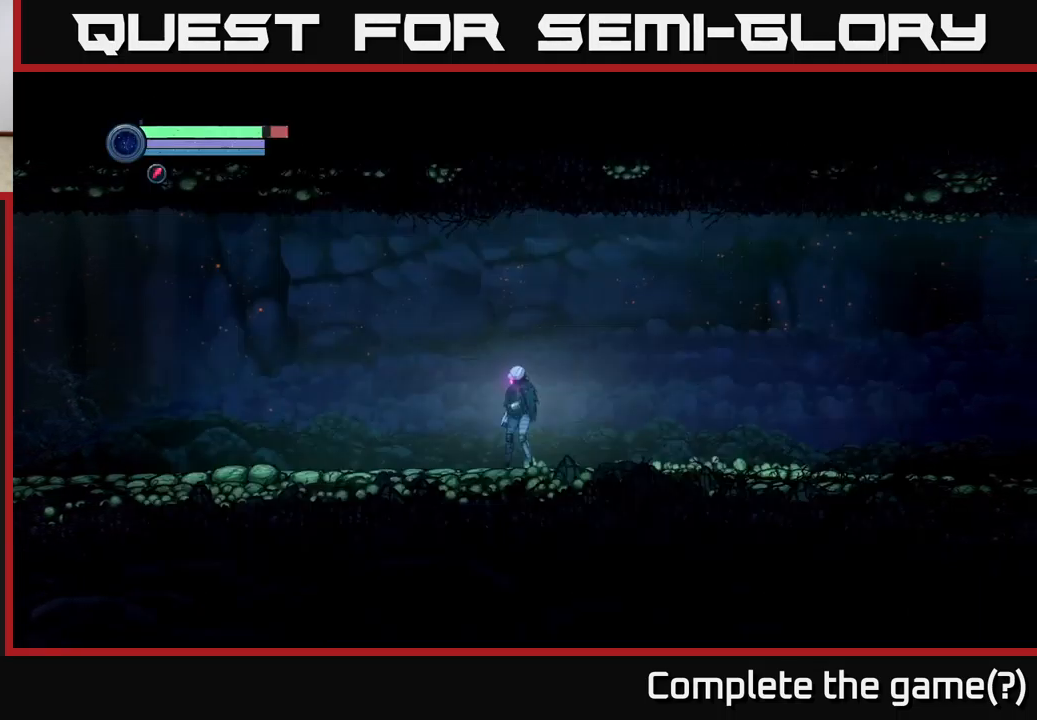
{"buttons": [], "left_stick": "left", "right_stick": "center", "events": [[17, "SELECT", "down"], [84, "SELECT", "up"], [84, "left_stick", "left"], [134, "left_stick", "center"], [184, "left_stick", "left"]]}
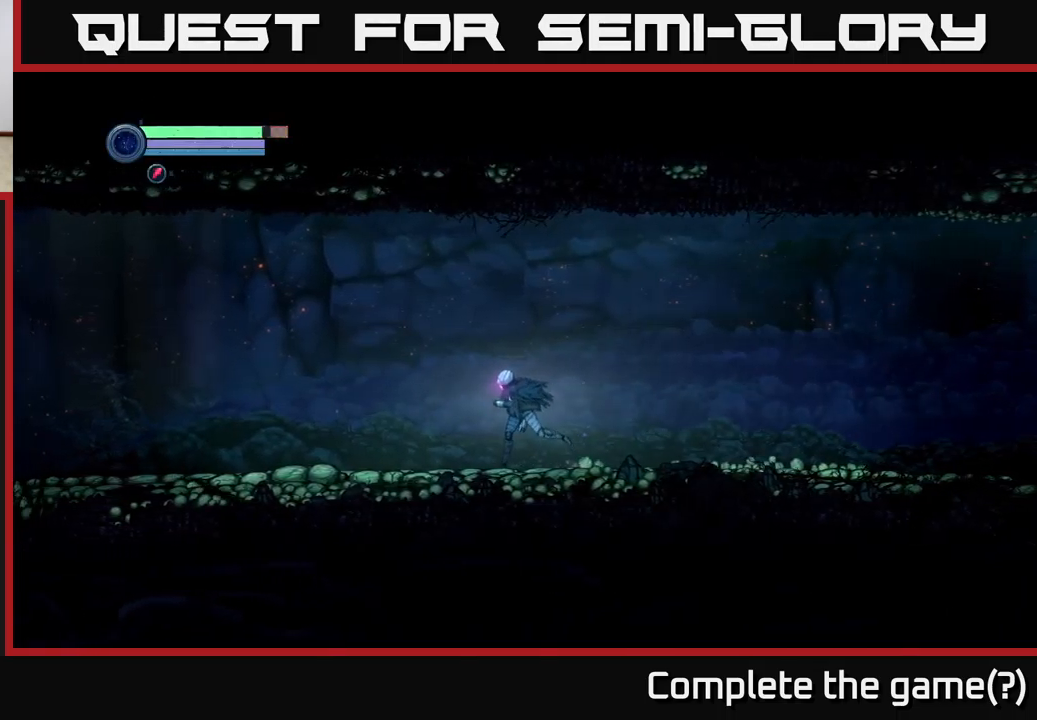
{"buttons": [], "left_stick": "left", "right_stick": "center", "events": []}
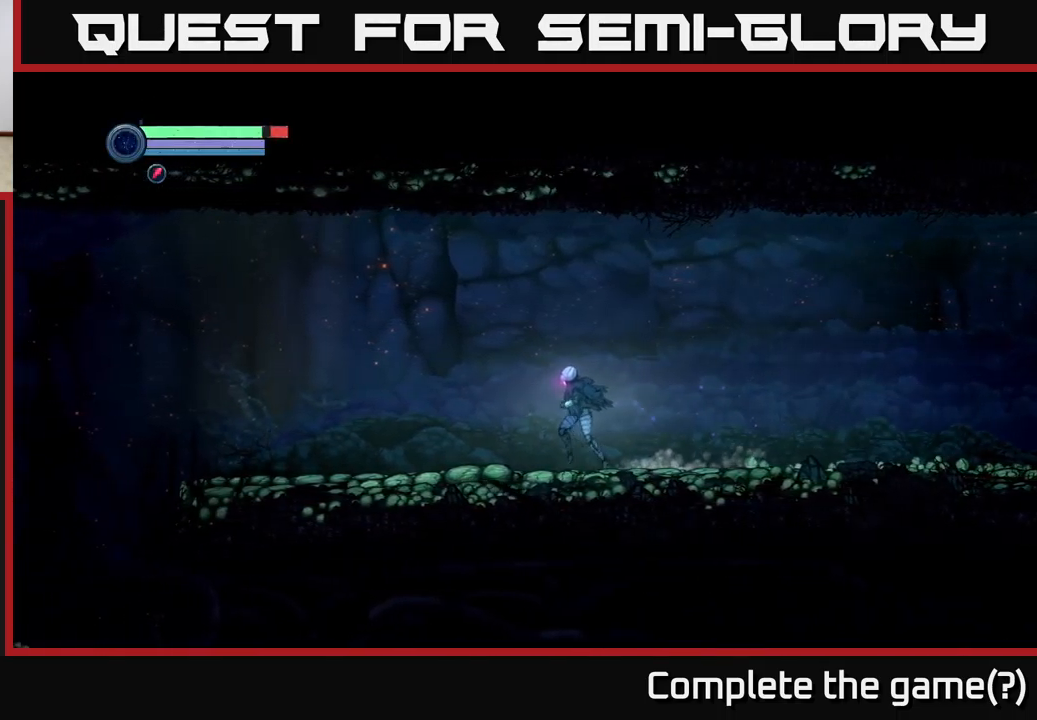
{"buttons": ["SELECT"], "left_stick": "center", "right_stick": "center", "events": [[200, "left_stick", "center"], [384, "SELECT", "down"]]}
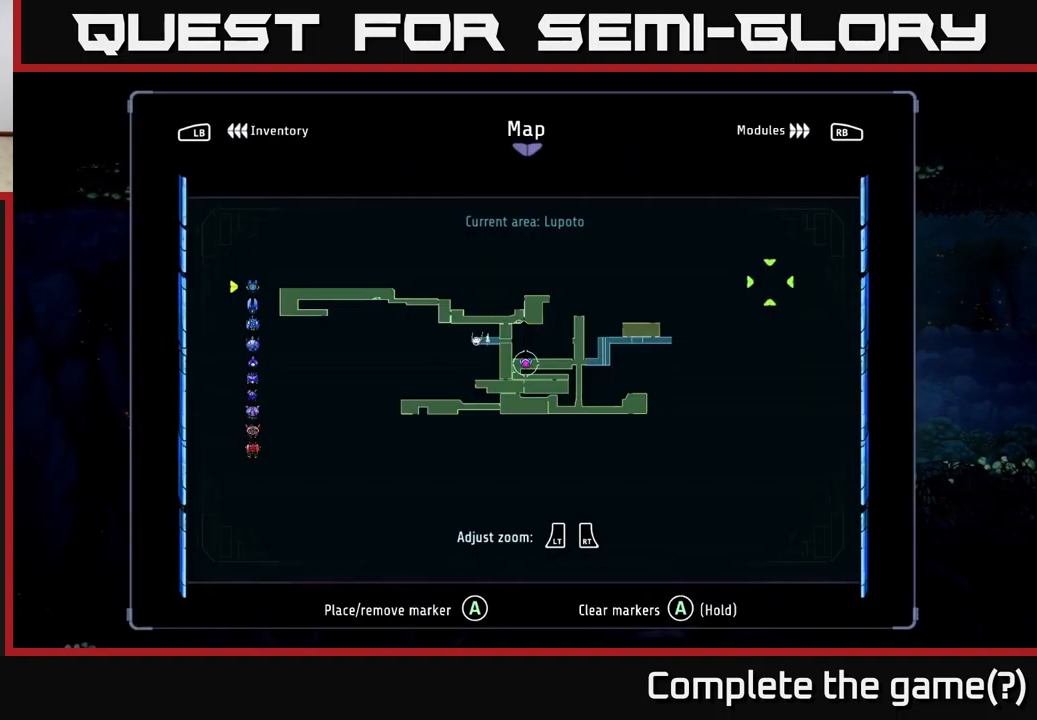
{"buttons": [], "left_stick": "center", "right_stick": "center", "events": [[134, "SELECT", "up"]]}
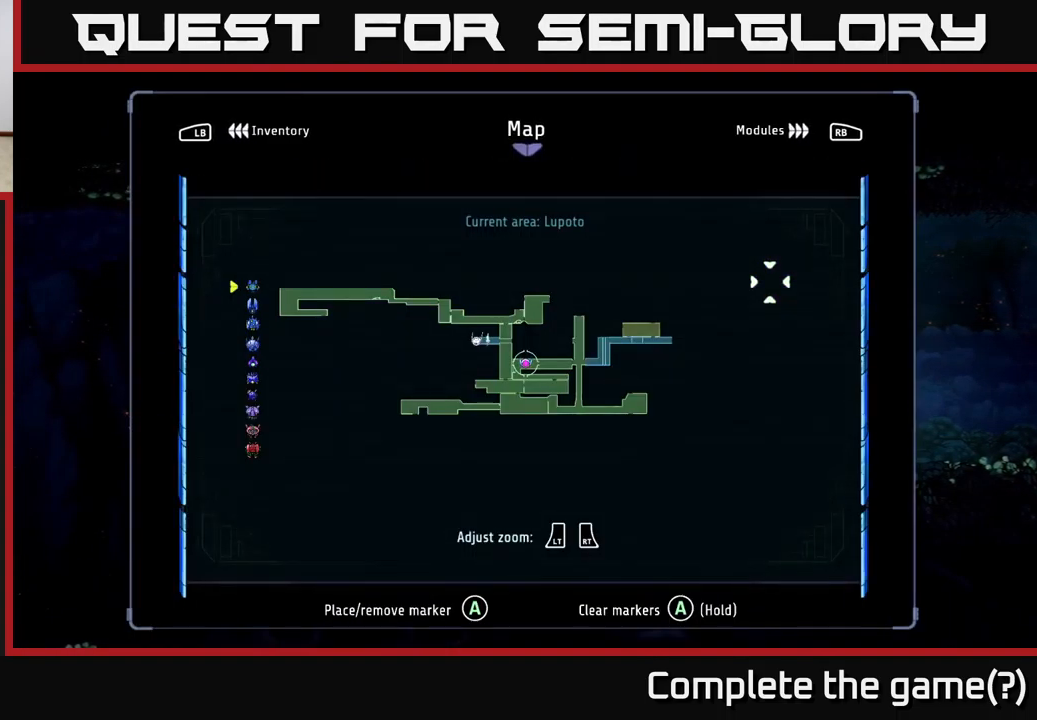
{"buttons": [], "left_stick": "center", "right_stick": "center", "events": []}
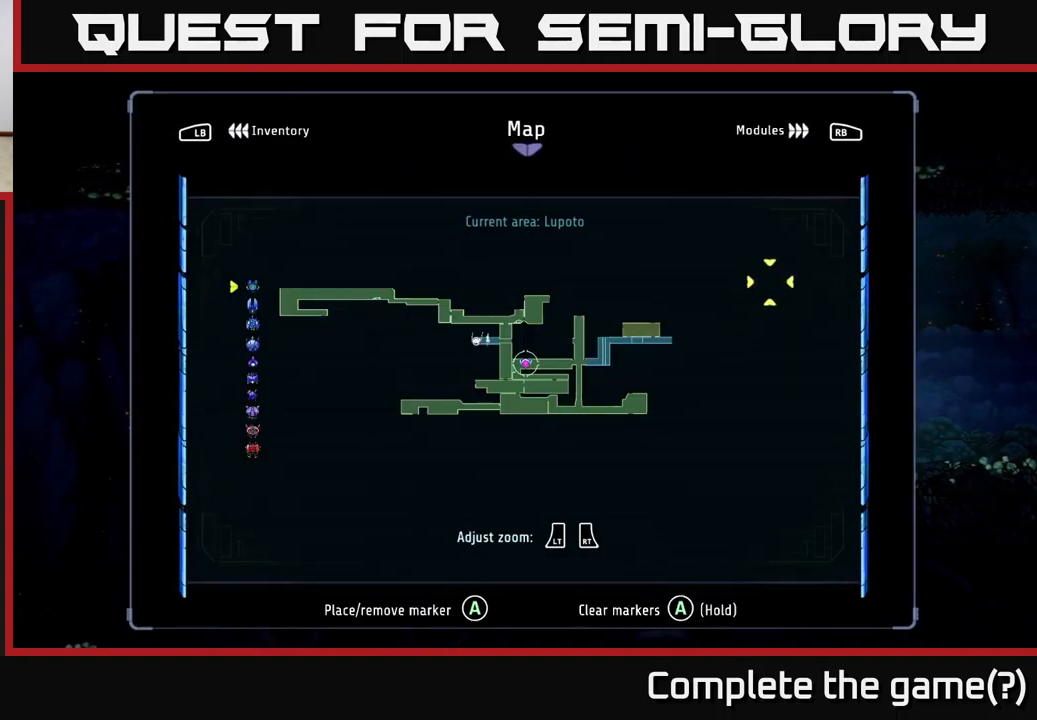
{"buttons": ["SELECT"], "left_stick": "center", "right_stick": "center", "events": [[450, "SELECT", "down"]]}
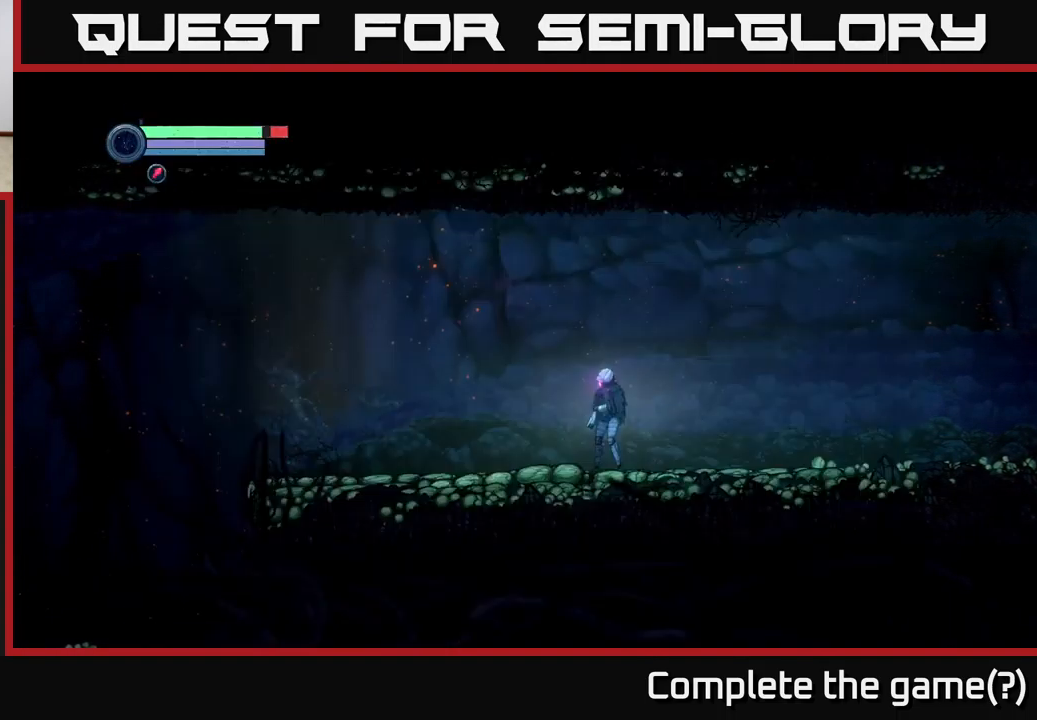
{"buttons": ["R2"], "left_stick": "left", "right_stick": "center", "events": [[34, "SELECT", "up"], [50, "left_stick", "left"], [450, "R2", "down"]]}
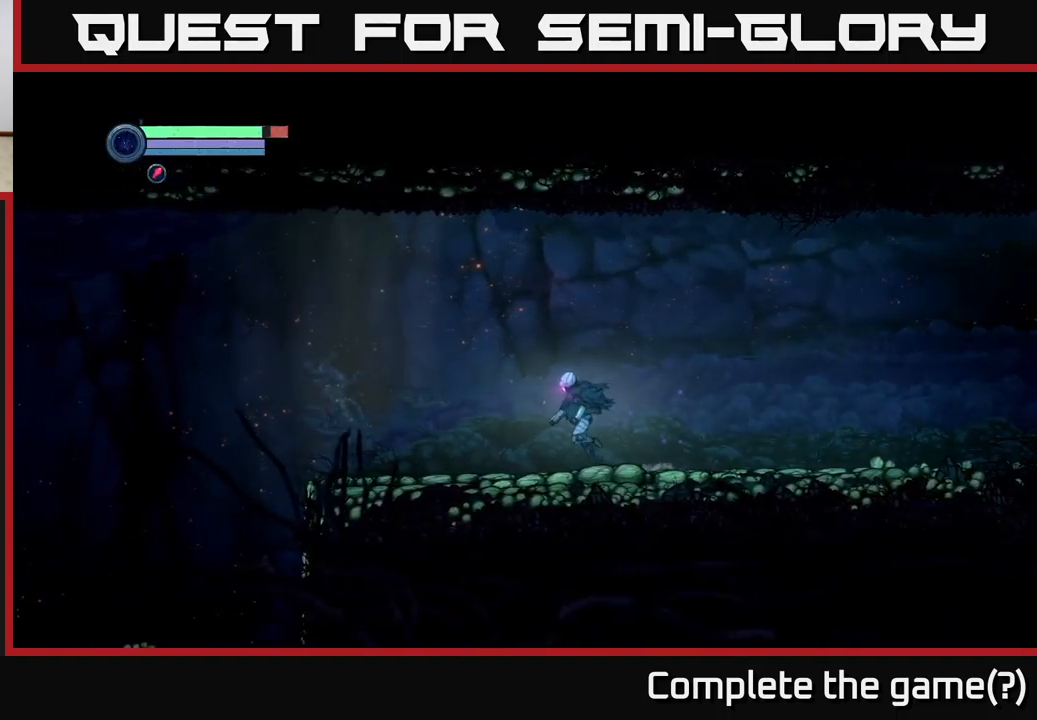
{"buttons": [], "left_stick": "left", "right_stick": "center", "events": [[267, "R2", "up"]]}
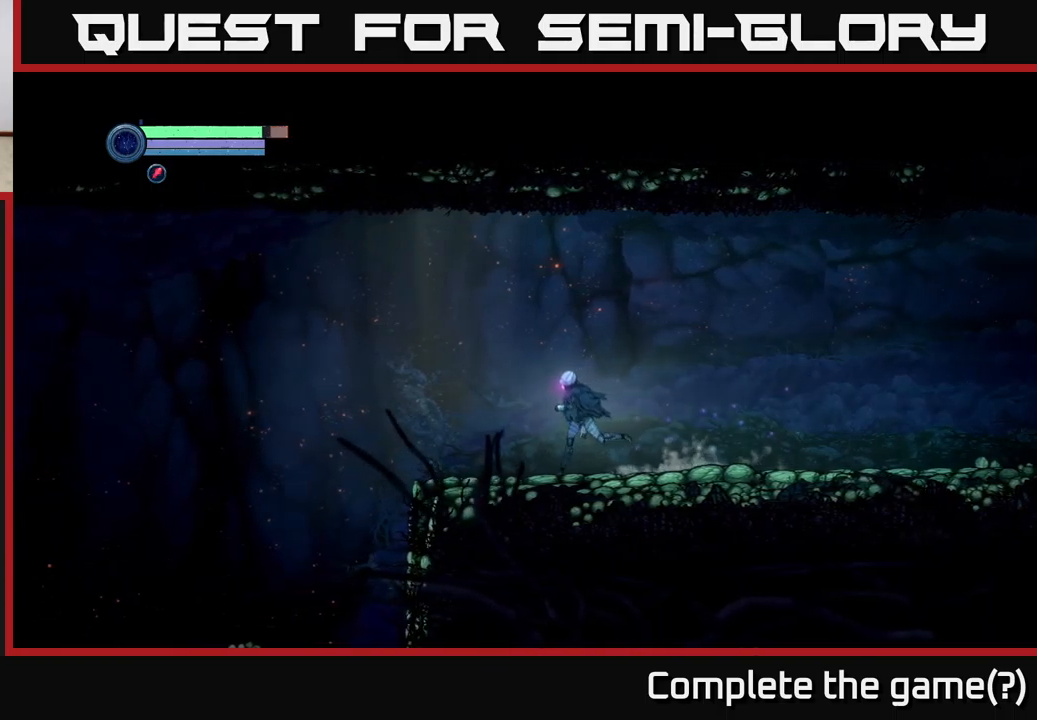
{"buttons": [], "left_stick": "left", "right_stick": "center", "events": [[67, "R1", "down"], [333, "R1", "up"], [400, "A", "down"], [500, "A", "up"]]}
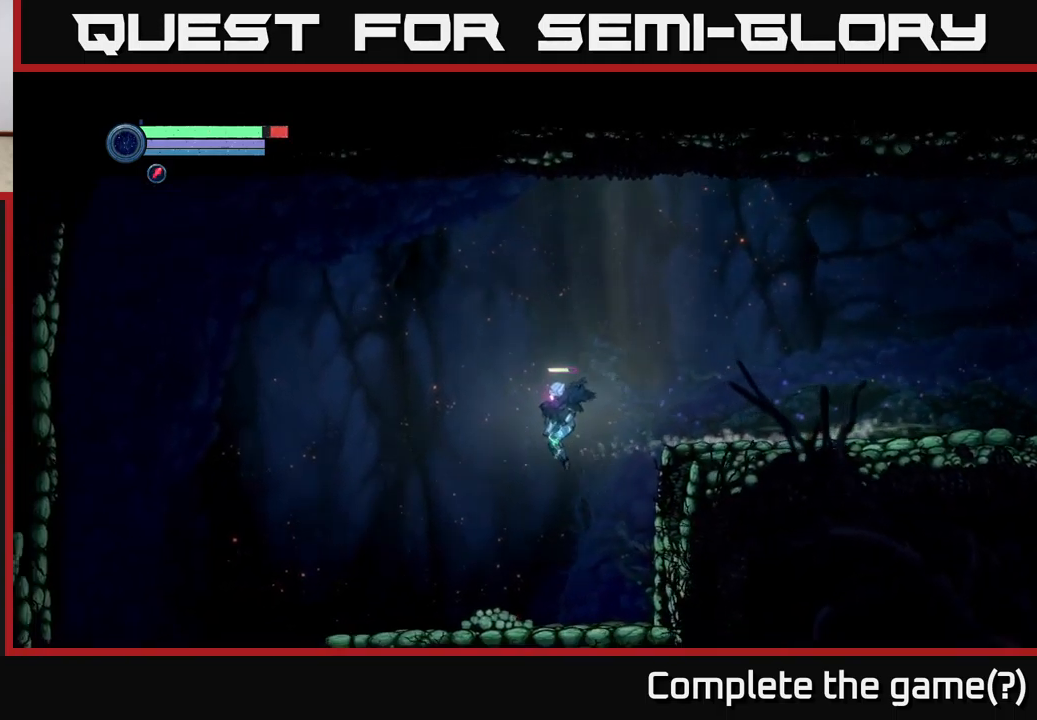
{"buttons": [], "left_stick": "left", "right_stick": "center", "events": []}
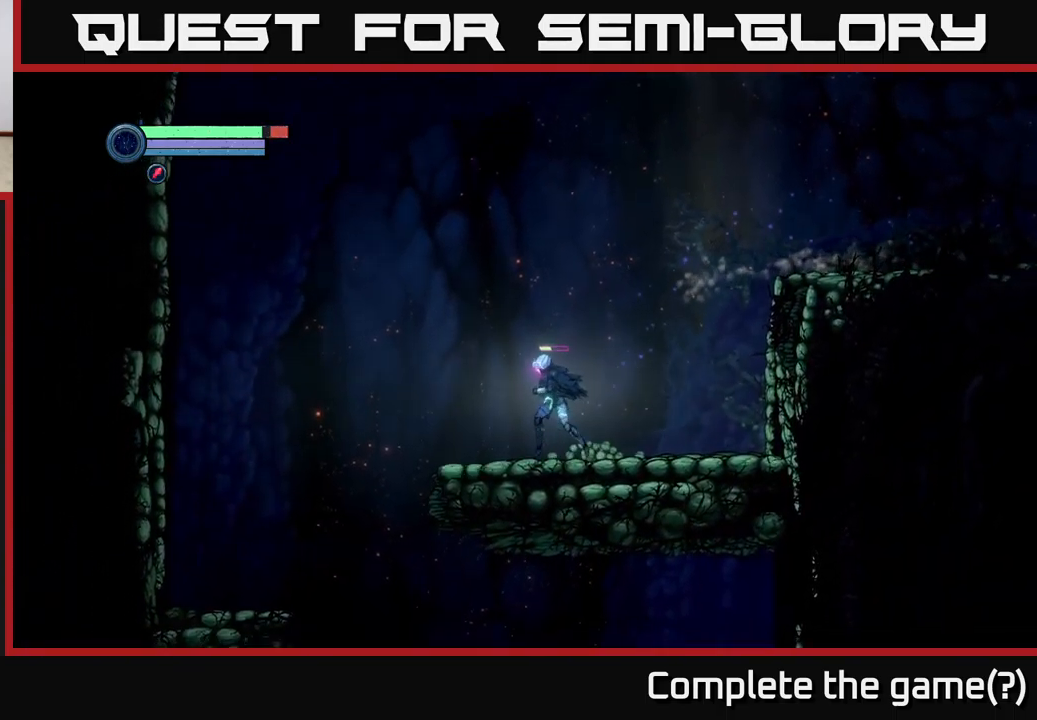
{"buttons": ["A"], "left_stick": "left", "right_stick": "center", "events": [[250, "A", "down"]]}
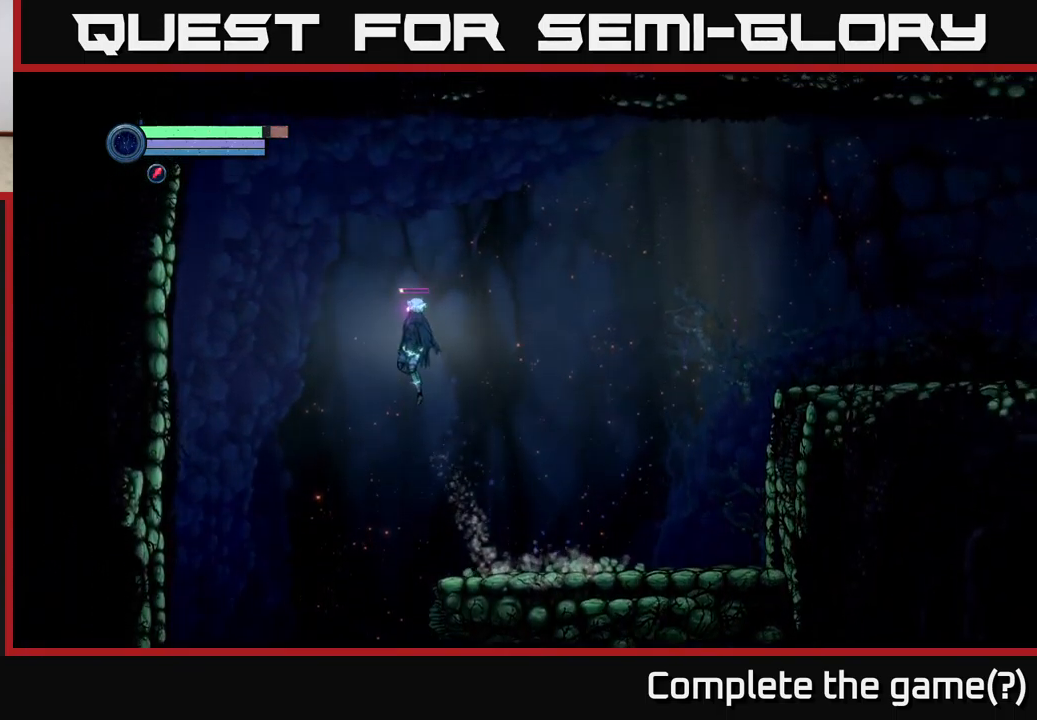
{"buttons": [], "left_stick": "left", "right_stick": "center", "events": [[200, "A", "up"]]}
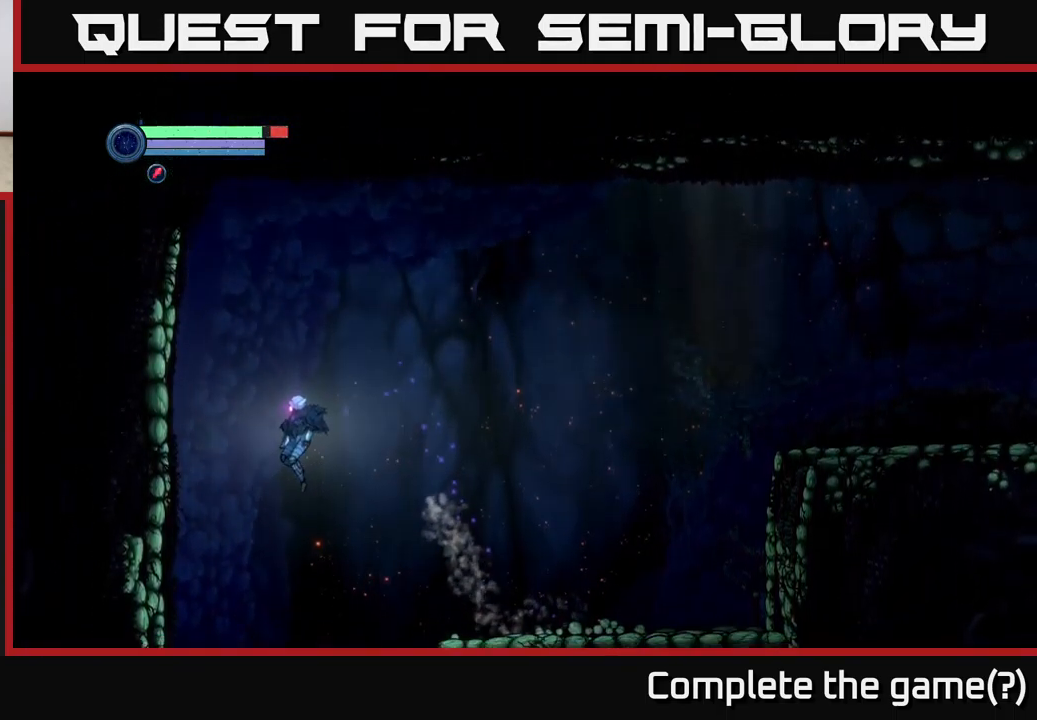
{"buttons": ["A"], "left_stick": "right", "right_stick": "center", "events": [[217, "left_stick", "center"], [383, "left_stick", "right"], [483, "A", "down"]]}
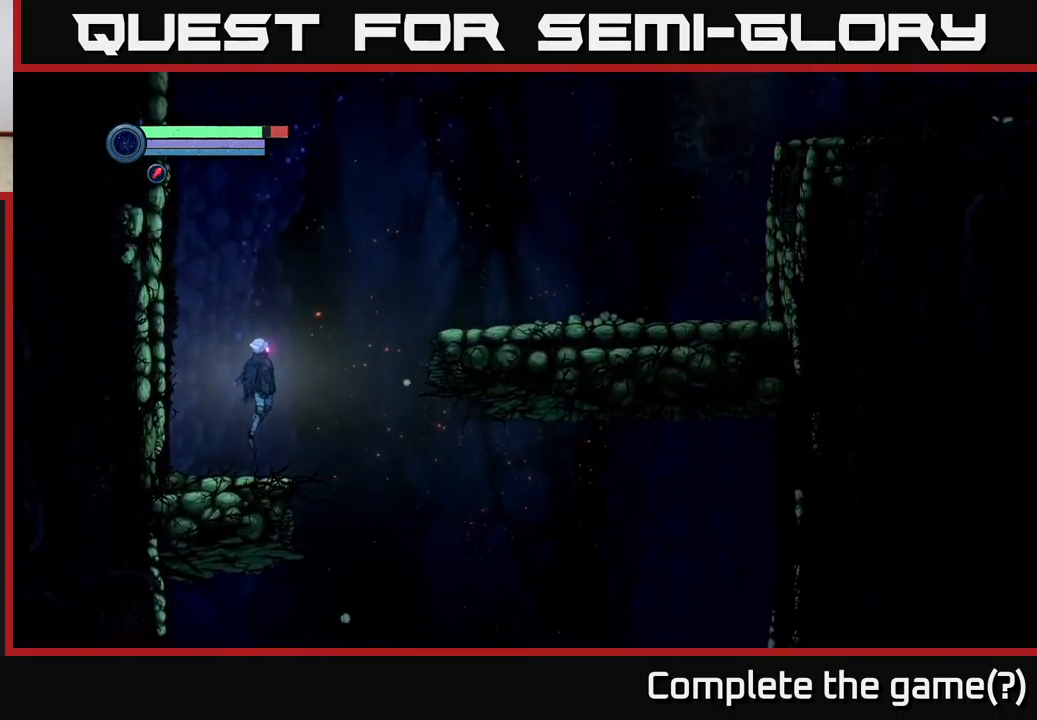
{"buttons": ["A"], "left_stick": "right", "right_stick": "center", "events": []}
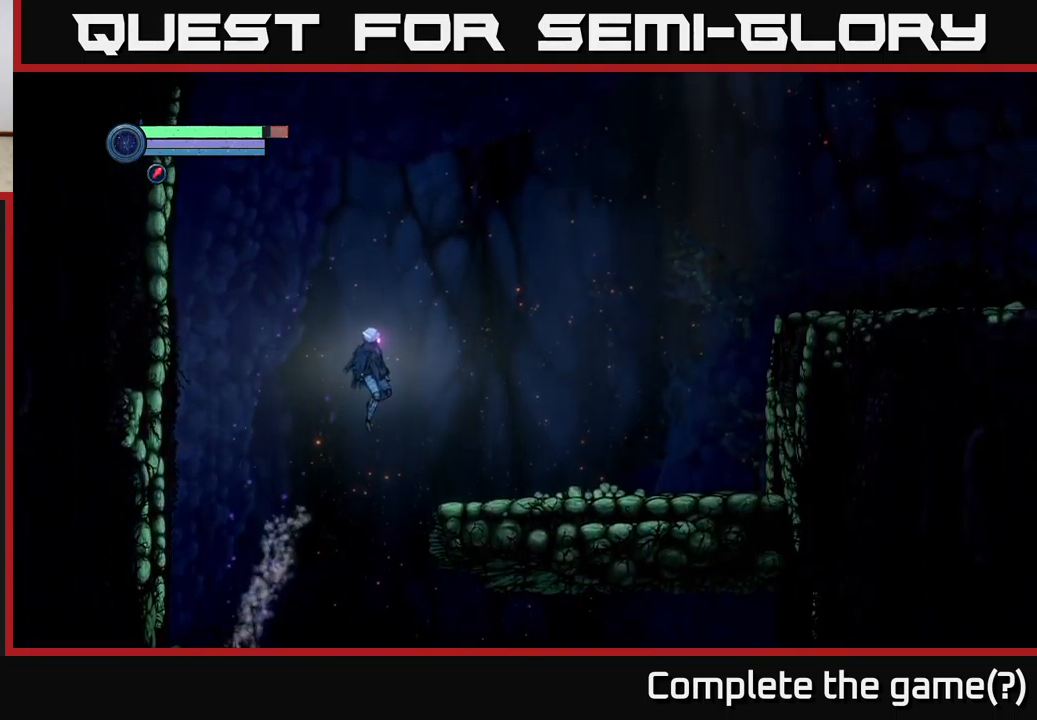
{"buttons": [], "left_stick": "center", "right_stick": "center", "events": [[400, "A", "up"], [433, "left_stick", "center"]]}
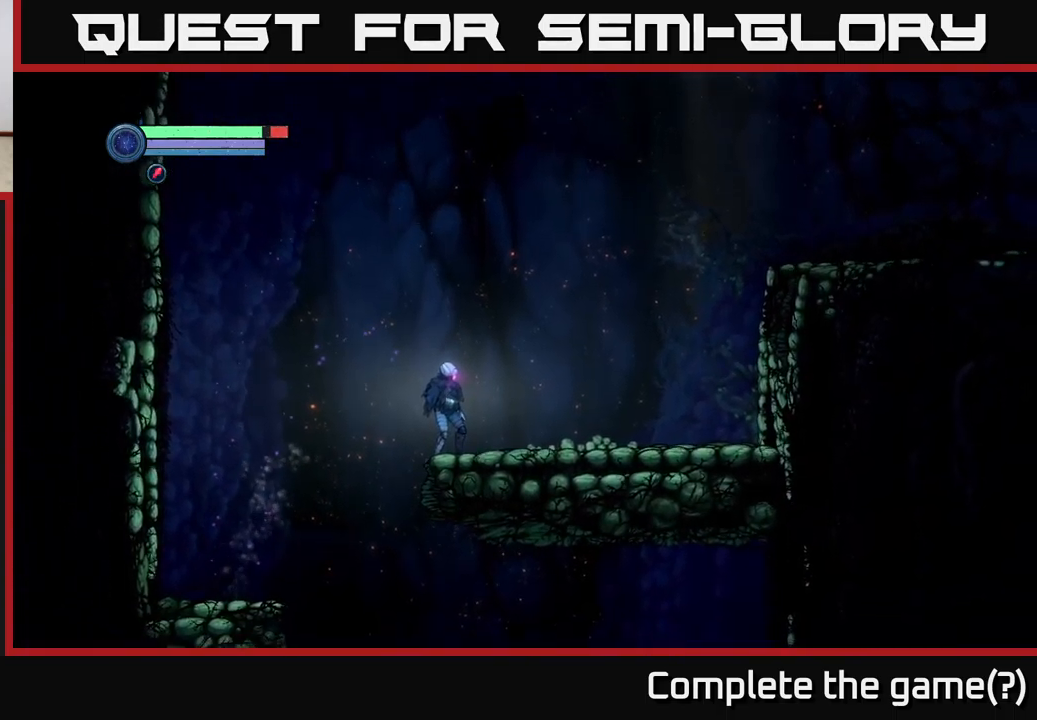
{"buttons": ["L2"], "left_stick": "up-left", "right_stick": "center", "events": [[350, "L2", "down"], [450, "left_stick", "up-left"]]}
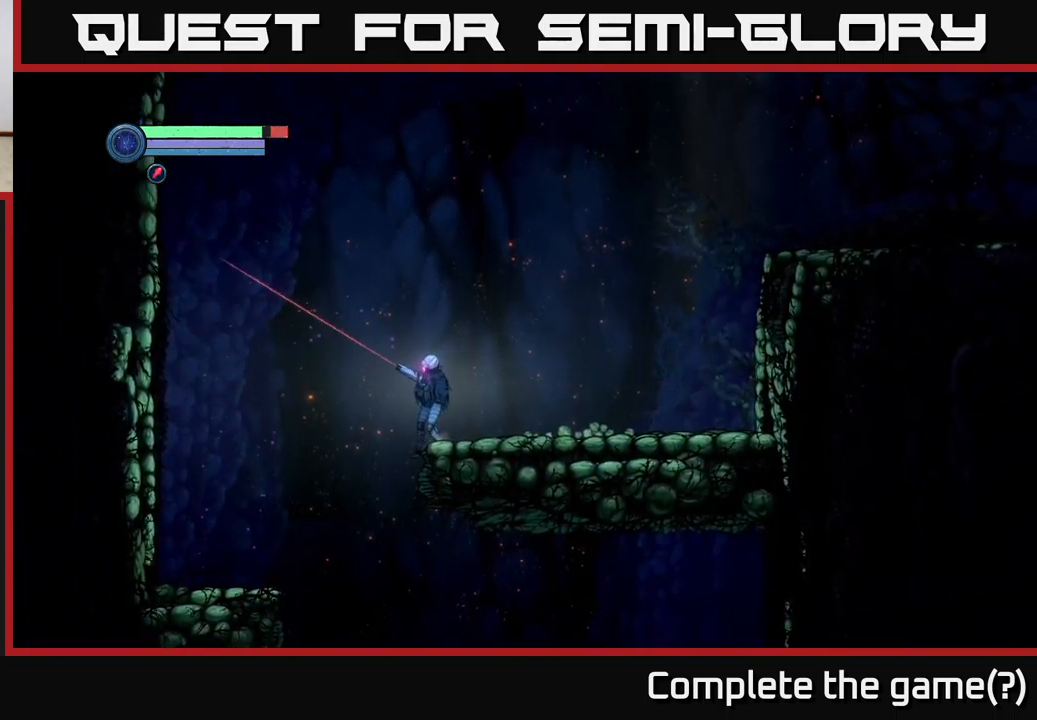
{"buttons": ["L2"], "left_stick": "up-left", "right_stick": "center", "events": []}
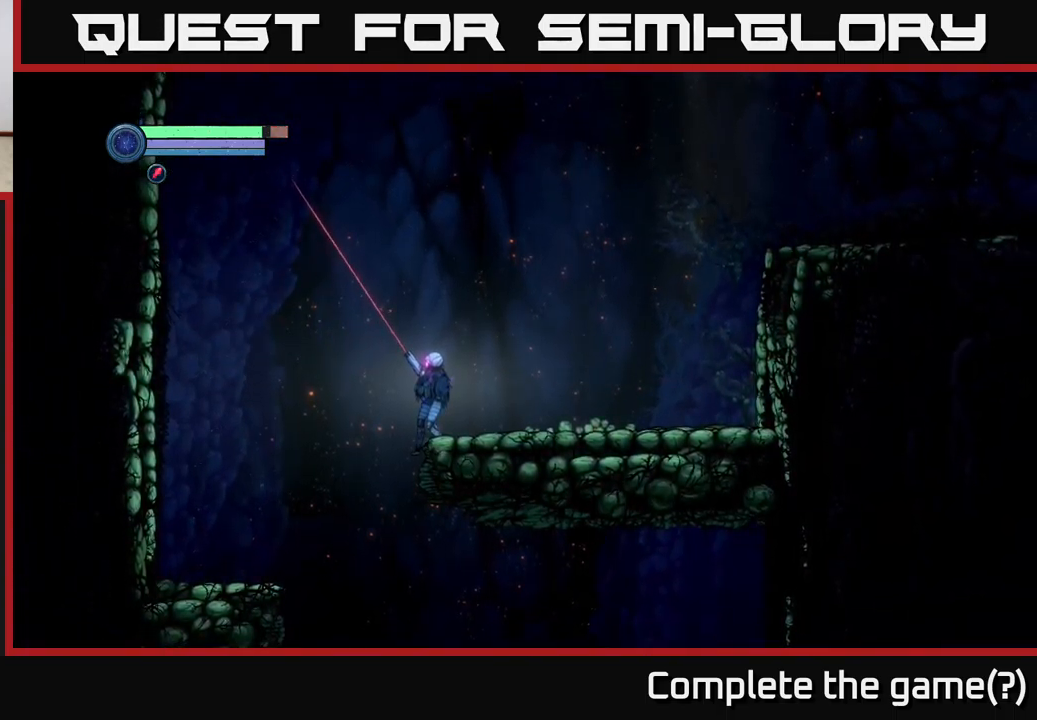
{"buttons": ["L2"], "left_stick": "up-left", "right_stick": "center", "events": [[267, "X", "down"], [366, "X", "up"]]}
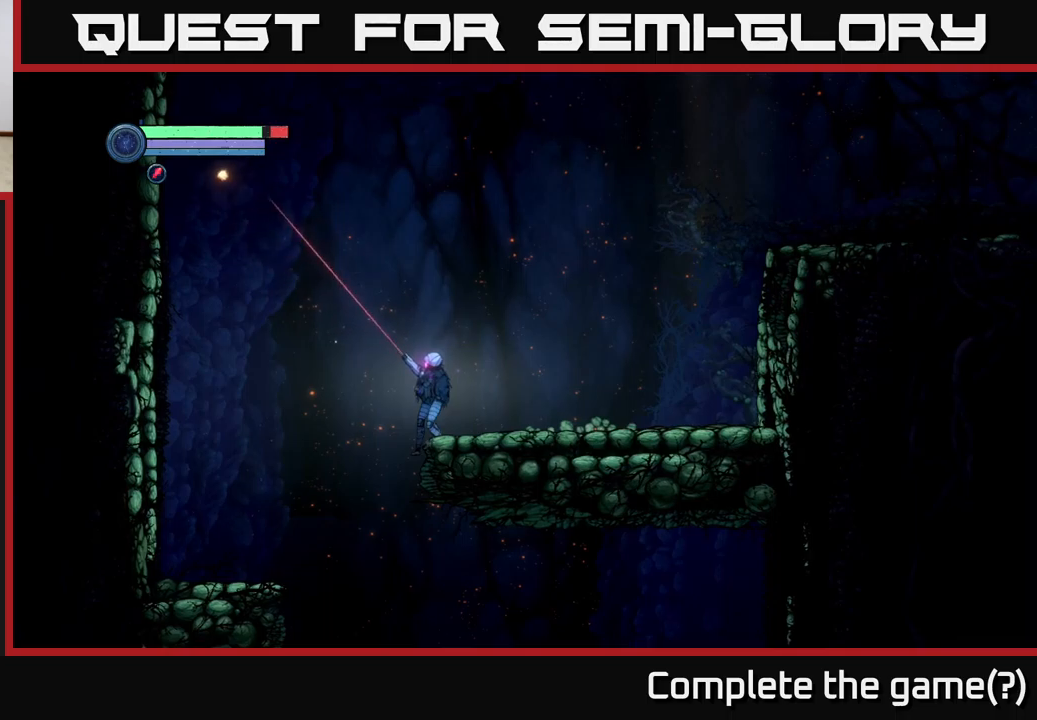
{"buttons": ["L2"], "left_stick": "up-left", "right_stick": "center", "events": [[350, "Y", "down"], [450, "Y", "up"]]}
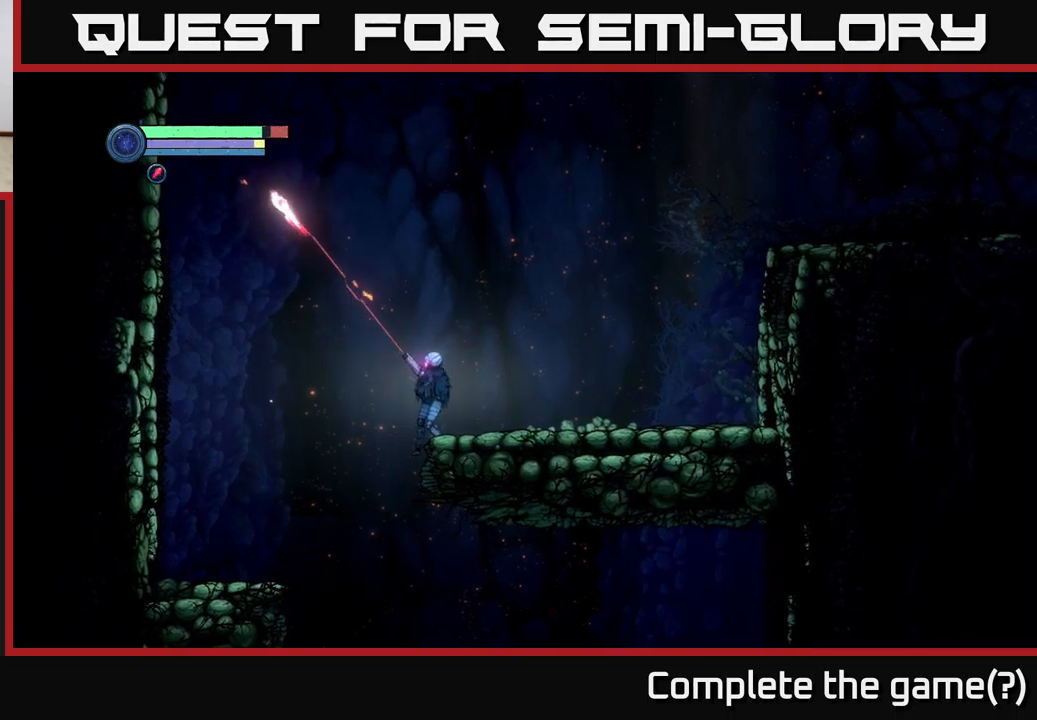
{"buttons": ["L2"], "left_stick": "up-left", "right_stick": "center", "events": [[267, "Y", "down"], [400, "Y", "up"]]}
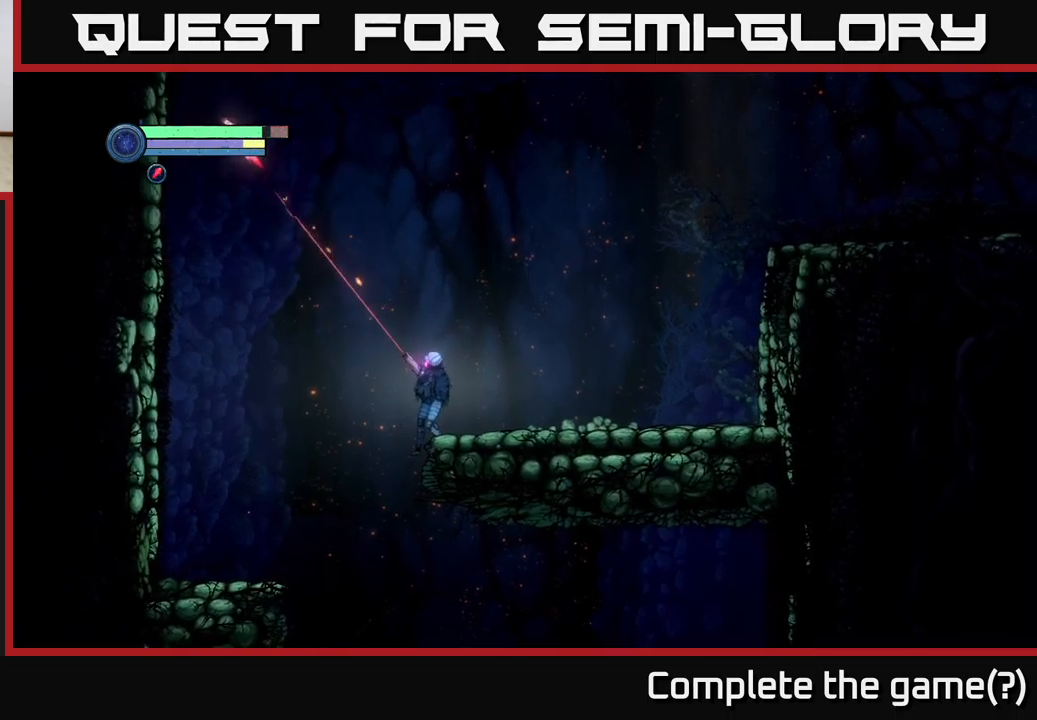
{"buttons": ["Y", "L2"], "left_stick": "up-left", "right_stick": "center", "events": [[67, "Y", "down"], [183, "Y", "up"], [300, "Y", "down"], [383, "Y", "up"], [467, "Y", "down"]]}
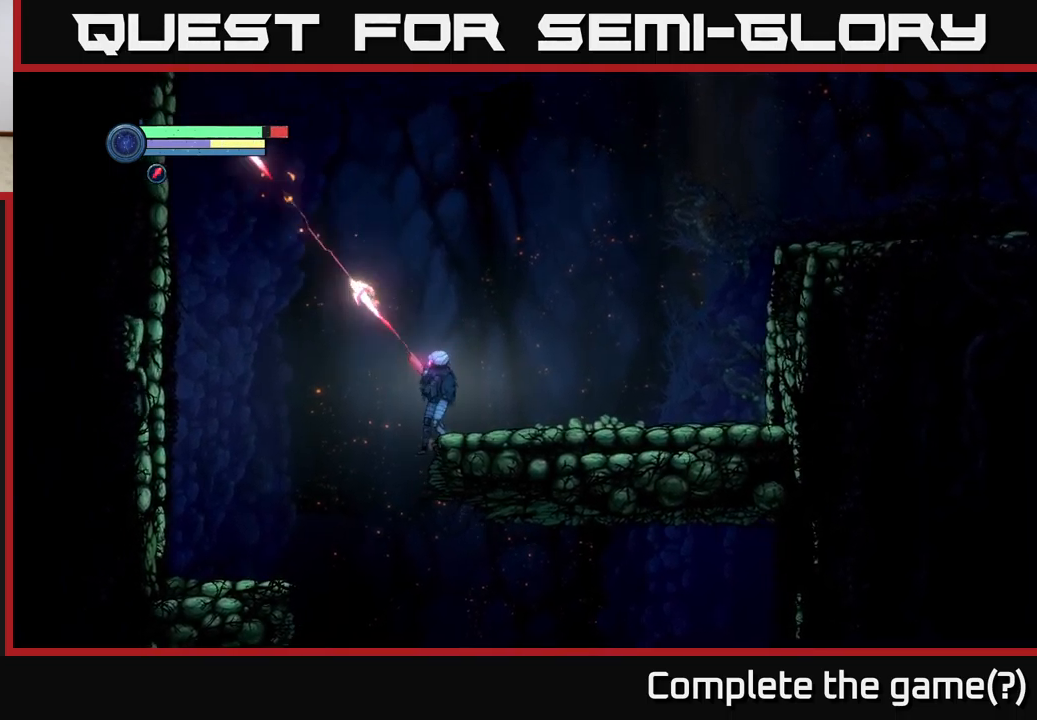
{"buttons": ["A", "L2"], "left_stick": "up-left", "right_stick": "center", "events": [[83, "Y", "up"], [150, "Y", "down"], [250, "Y", "up"], [383, "A", "down"]]}